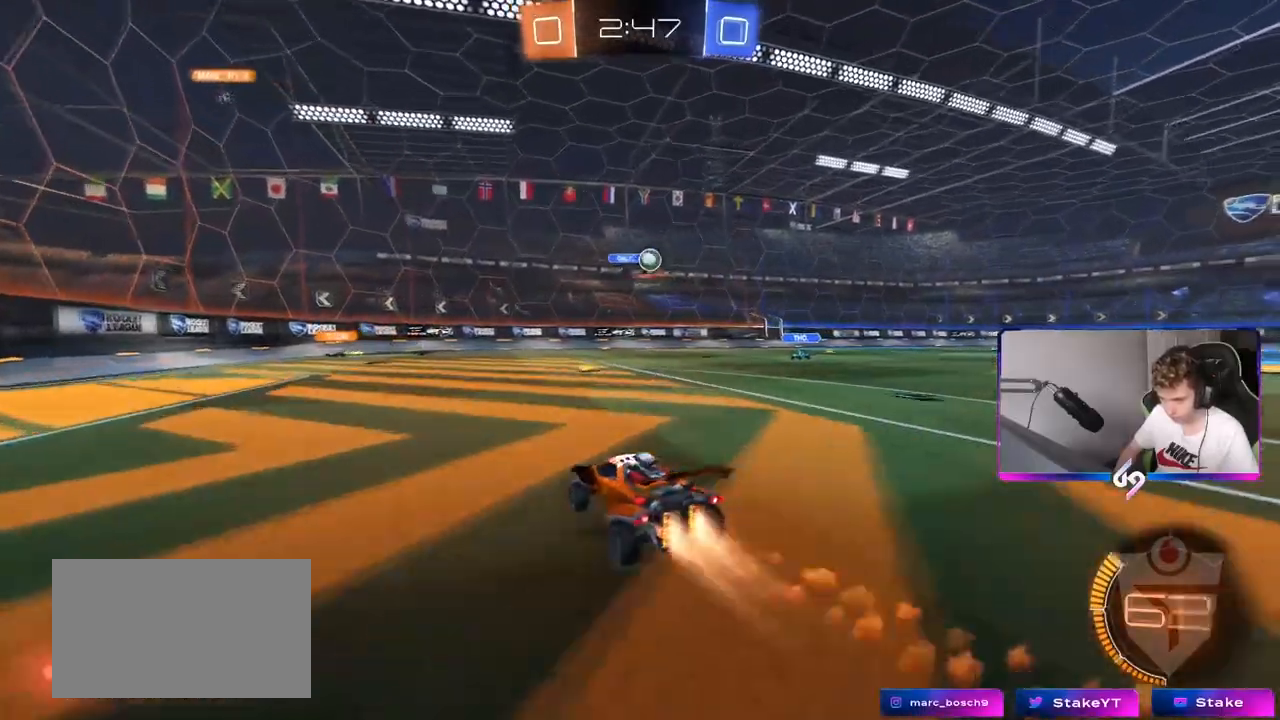
Gameplay with keyboard and mouse; each line is a JSON object with the keys and mouse buttons held at the frame after it. "events" lists presses ("down") and releases ("up") of "1", "2", "3", "4", "5", "a", "alt", "c", "caps_lock", "ctrl", "d", "e", "f", "g", "q", "r", "s", "shift", "space", "t", "tab", "v", "w", "x", "z", "mouse_left", "mouse_wheel" and "mouse_right" between this image and that frame as [ms after this image, input, new state], when the widget could be followed in between. "mouse_left", "mouse_wheel", "mouse_right" = the "left", "wheel", "right" buttons of the "mouse" list. No other keys are recorded. "wheel" means that the mouse wheel is clicked or scrolled. "mouse_move" is the direction in which the mouse moves at that frame (one of eight, or "still"), when it could be read.
{"keys": [], "mouse": ["left", "right"], "mouse_move": "still", "events": [[84, "w", "up"], [251, "mouse_right", "down"], [251, "s", "down"], [284, "a", "down"], [317, "d", "up"], [417, "a", "up"], [417, "mouse_right", "up"], [417, "s", "up"], [467, "mouse_right", "down"]]}
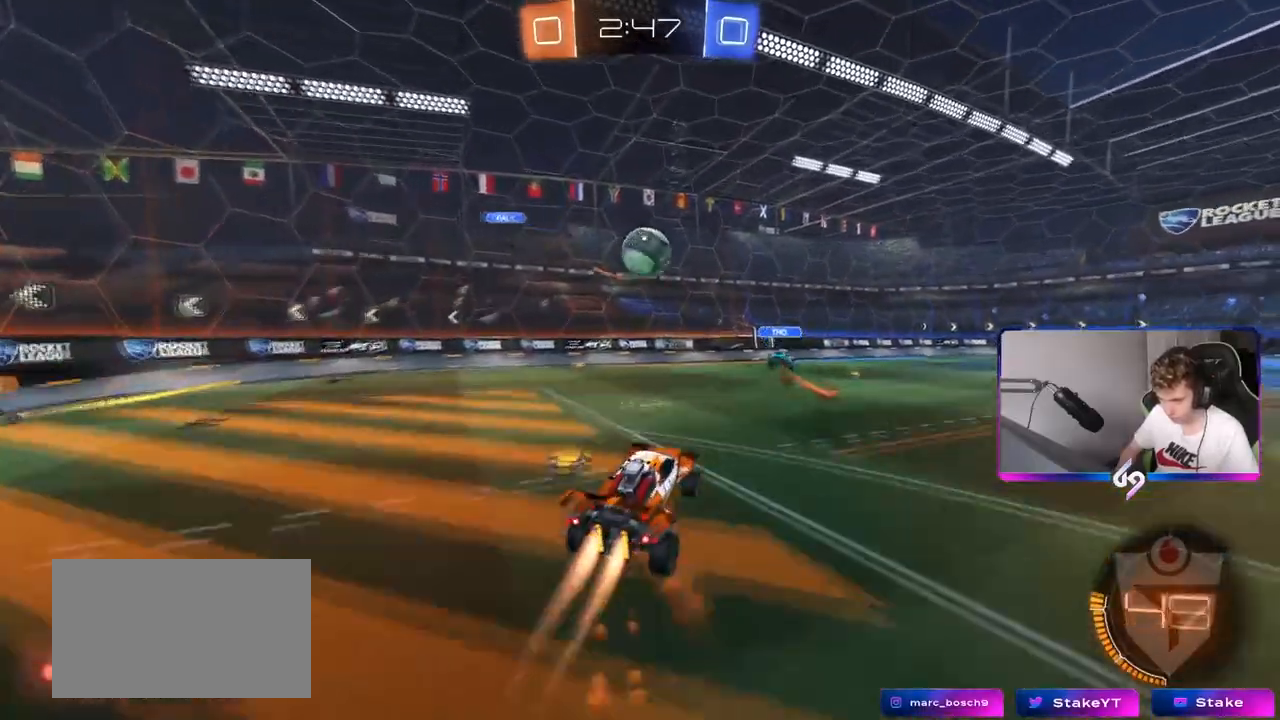
{"keys": ["a", "shift"], "mouse": [], "mouse_move": "still", "events": [[16, "a", "down"], [16, "s", "down"], [100, "s", "up"], [100, "shift", "down"], [150, "mouse_right", "up"], [384, "mouse_left", "up"]]}
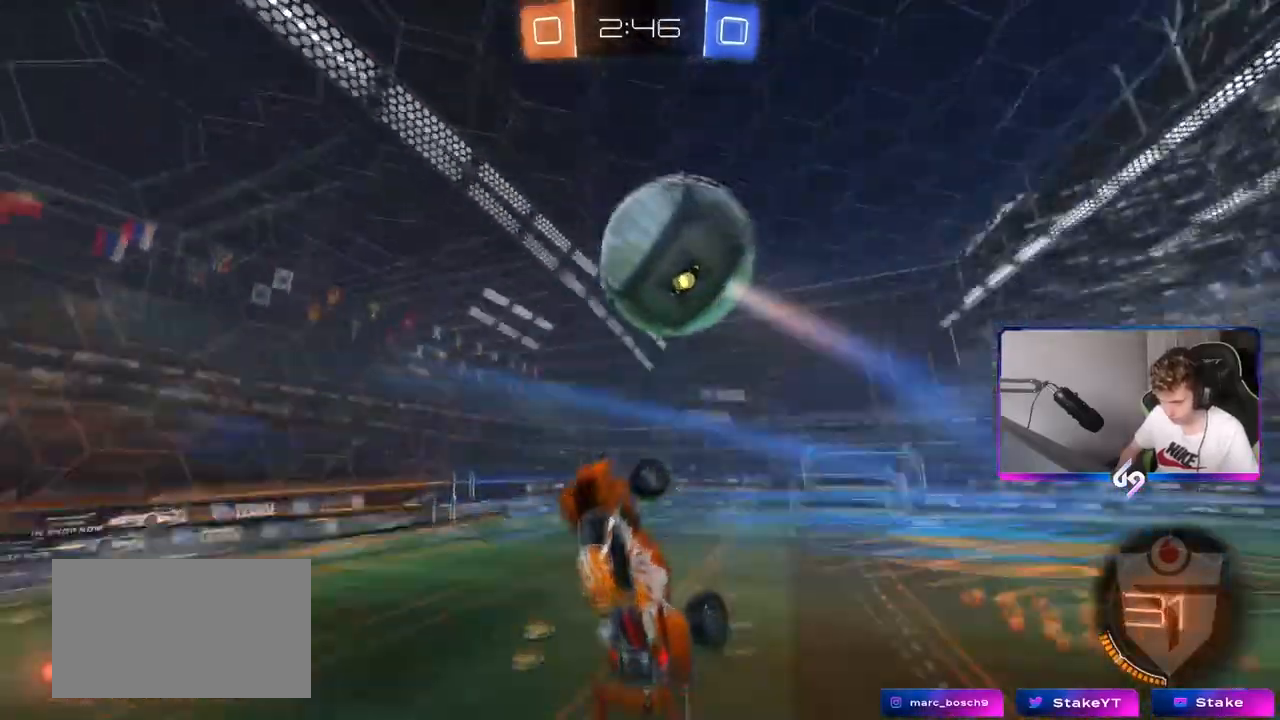
{"keys": ["d", "s"], "mouse": [], "mouse_move": "up", "events": [[217, "s", "down"], [267, "a", "up"], [267, "d", "down"], [267, "shift", "up"], [317, "space", "down"], [501, "space", "up"]]}
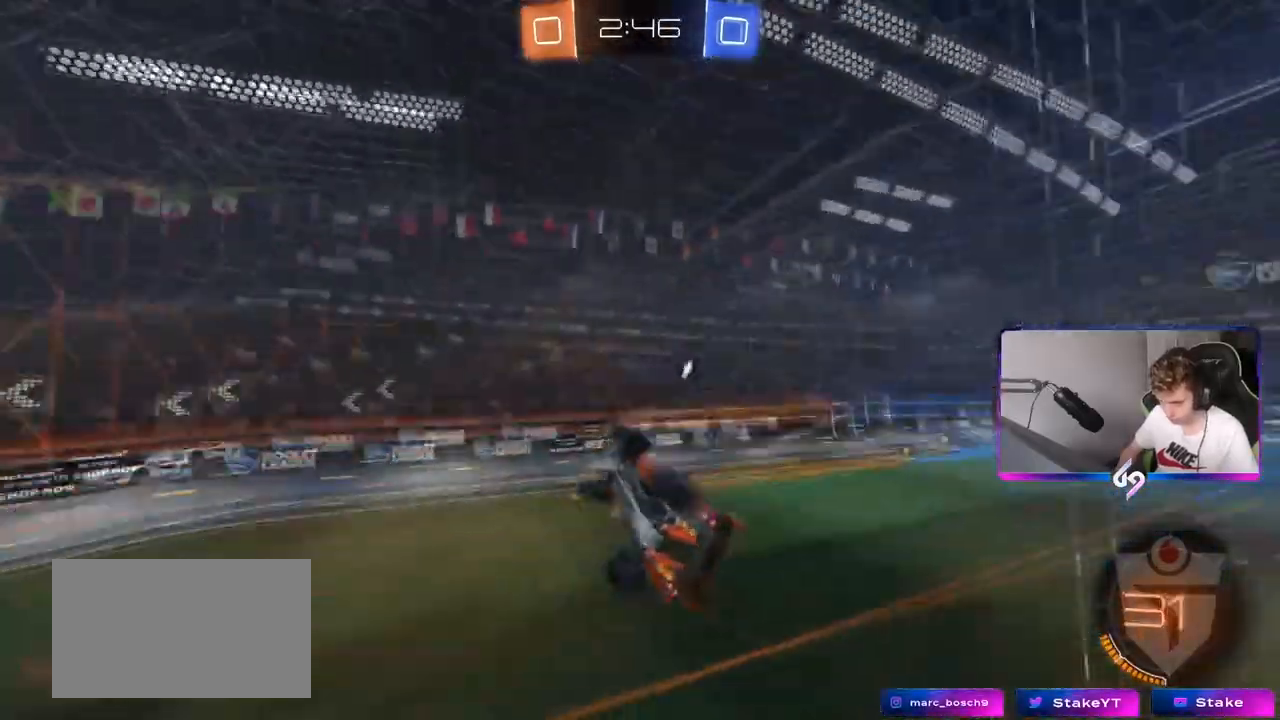
{"keys": ["a", "s"], "mouse": [], "mouse_move": "still", "events": [[50, "a", "down"], [50, "d", "up"], [50, "s", "up"], [50, "shift", "down"], [233, "w", "down"], [283, "mouse_left", "down"], [333, "shift", "up"], [333, "space", "down"], [333, "w", "up"], [467, "mouse_left", "up"], [467, "s", "down"], [467, "space", "up"]]}
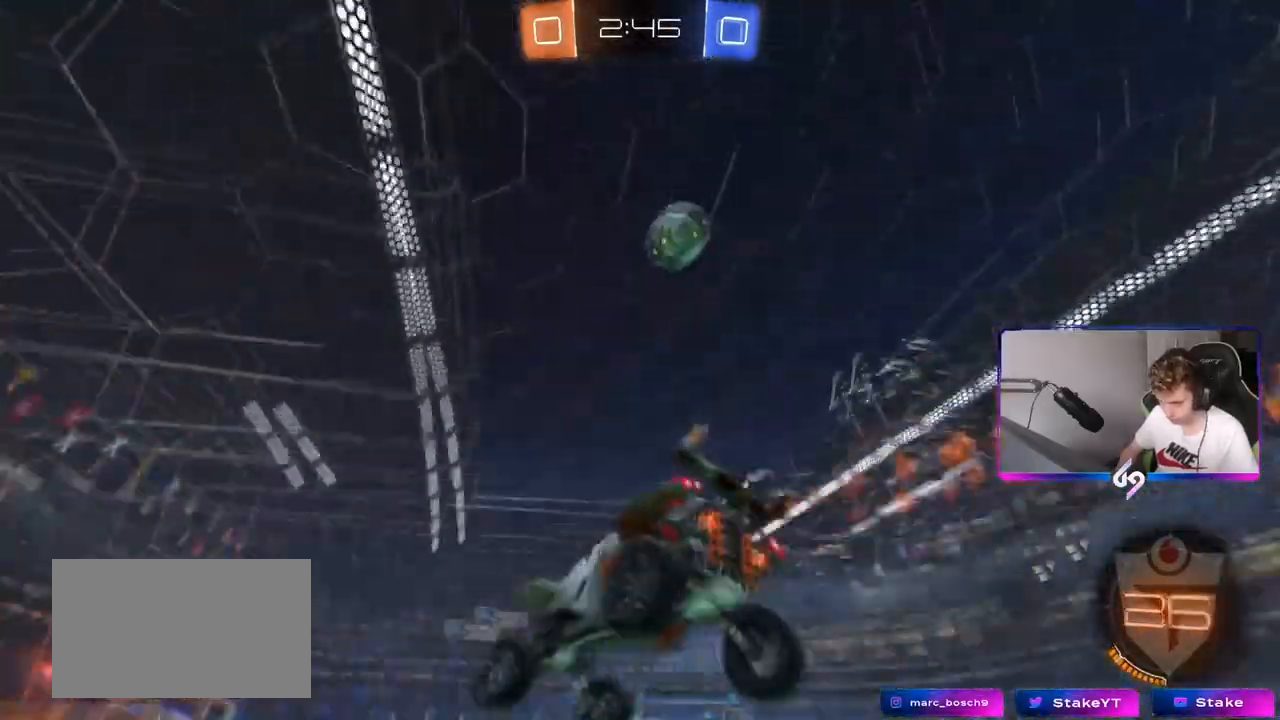
{"keys": ["w"], "mouse": [], "mouse_move": "still", "events": [[67, "a", "up"], [67, "s", "up"], [251, "a", "down"], [334, "w", "down"], [384, "a", "up"]]}
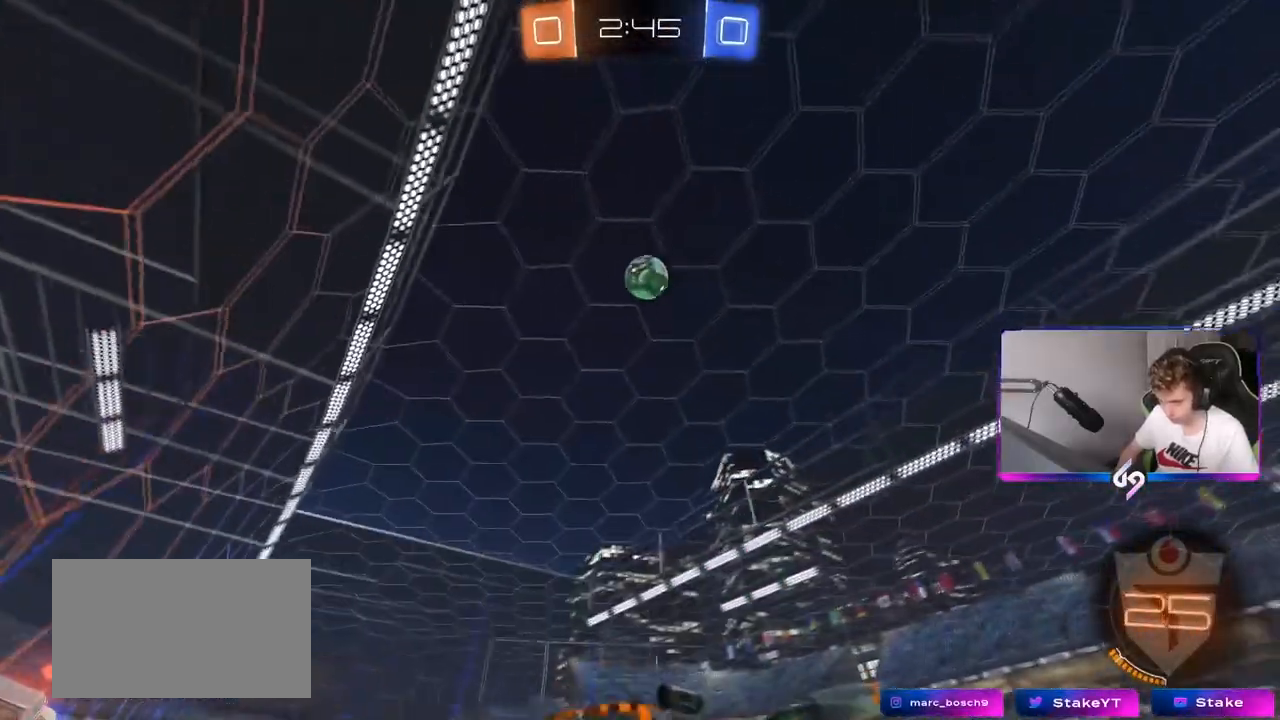
{"keys": ["d", "w"], "mouse": ["left"], "mouse_move": "still", "events": [[400, "d", "down"], [450, "mouse_left", "down"]]}
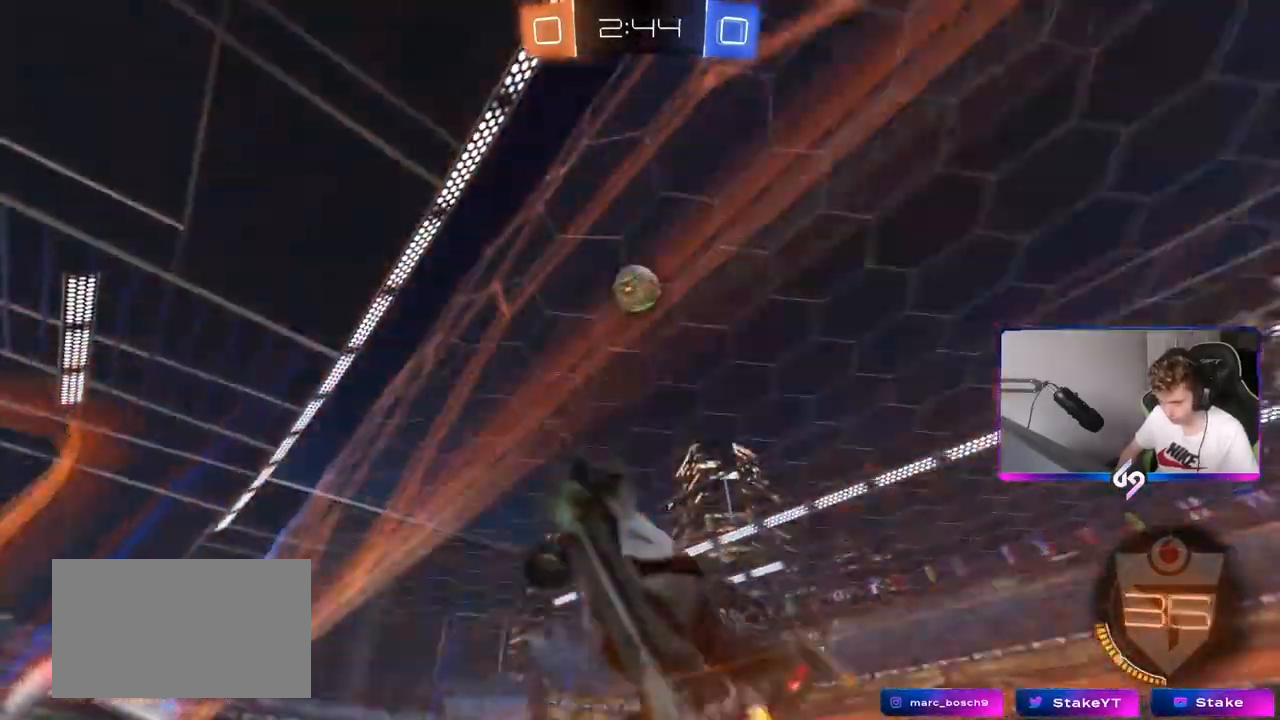
{"keys": ["a", "s", "shift"], "mouse": ["left", "right"], "mouse_move": "down-left", "events": [[50, "d", "up"], [284, "w", "up"], [334, "d", "down"], [334, "mouse_right", "down"], [384, "s", "down"], [417, "a", "down"], [417, "d", "up"], [417, "shift", "down"]]}
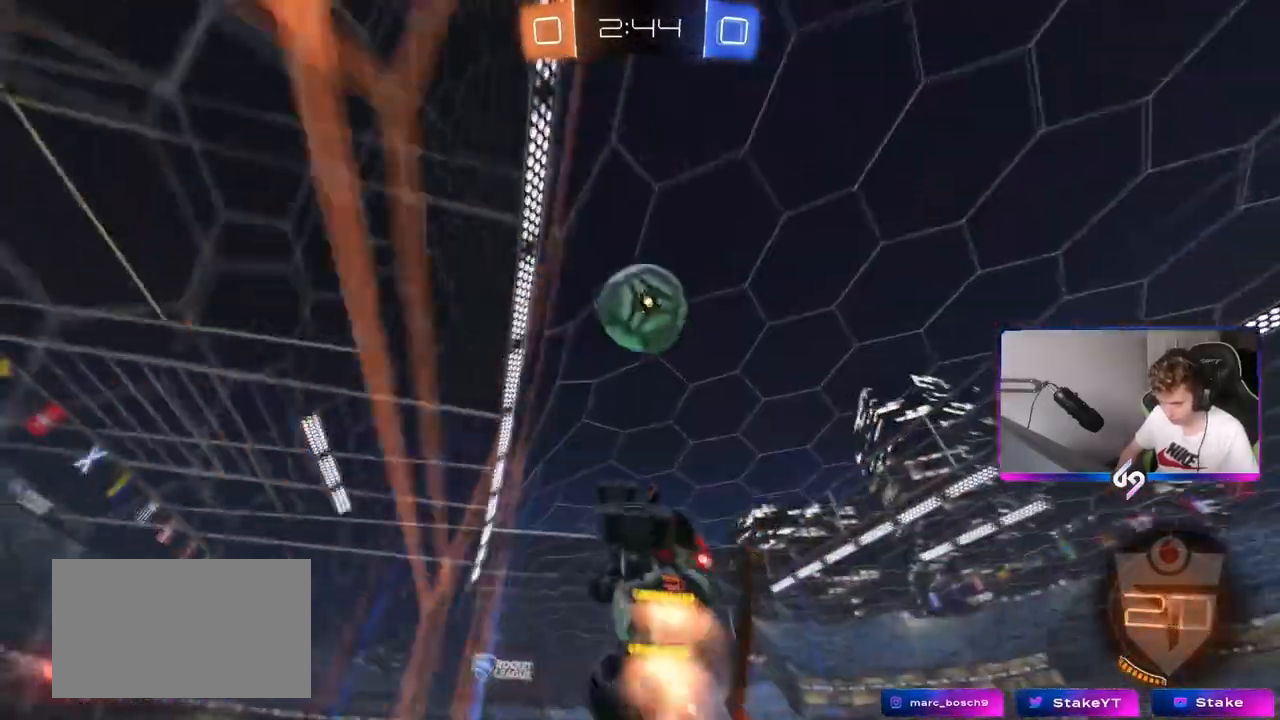
{"keys": ["d", "s", "shift"], "mouse": [], "mouse_move": "up", "events": [[16, "mouse_right", "up"], [16, "s", "up"], [150, "a", "up"], [150, "mouse_left", "up"], [150, "shift", "up"], [200, "shift", "down"], [250, "d", "down"], [250, "mouse_right", "down"], [250, "w", "down"], [300, "s", "down"], [300, "w", "up"], [434, "mouse_right", "up"]]}
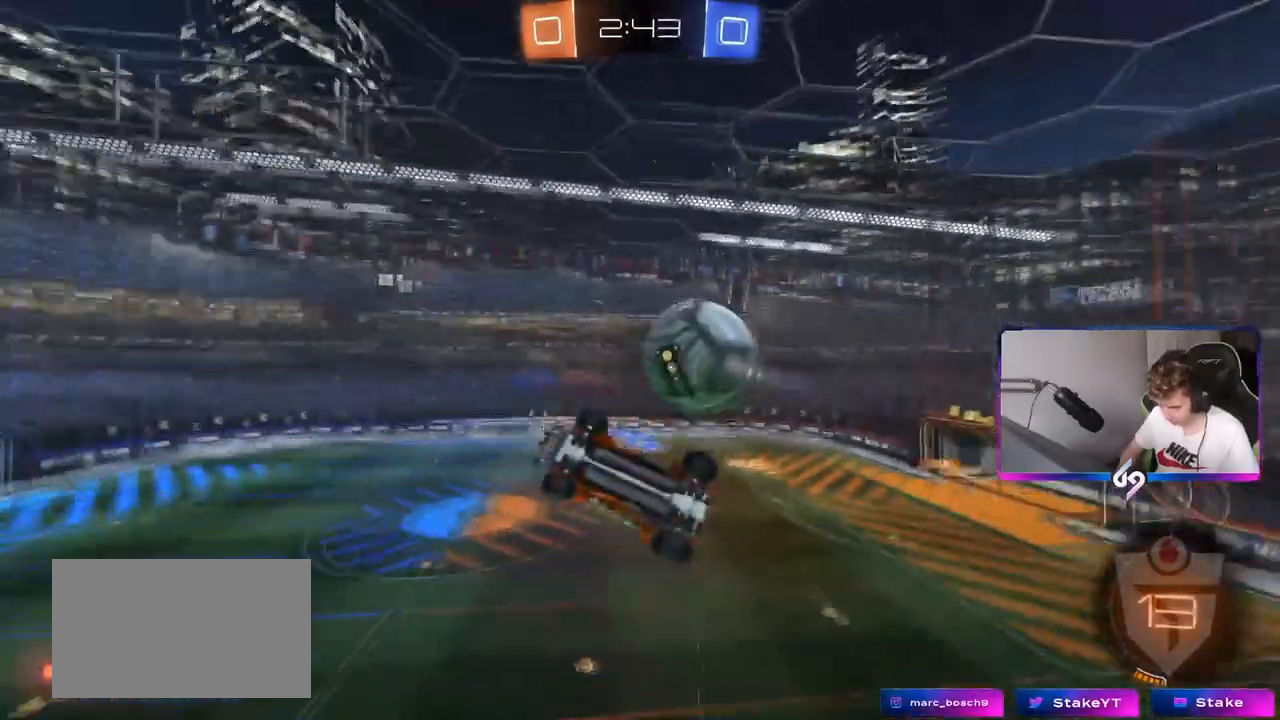
{"keys": [], "mouse": [], "mouse_move": "still", "events": [[301, "s", "up"], [451, "shift", "up"], [501, "d", "up"]]}
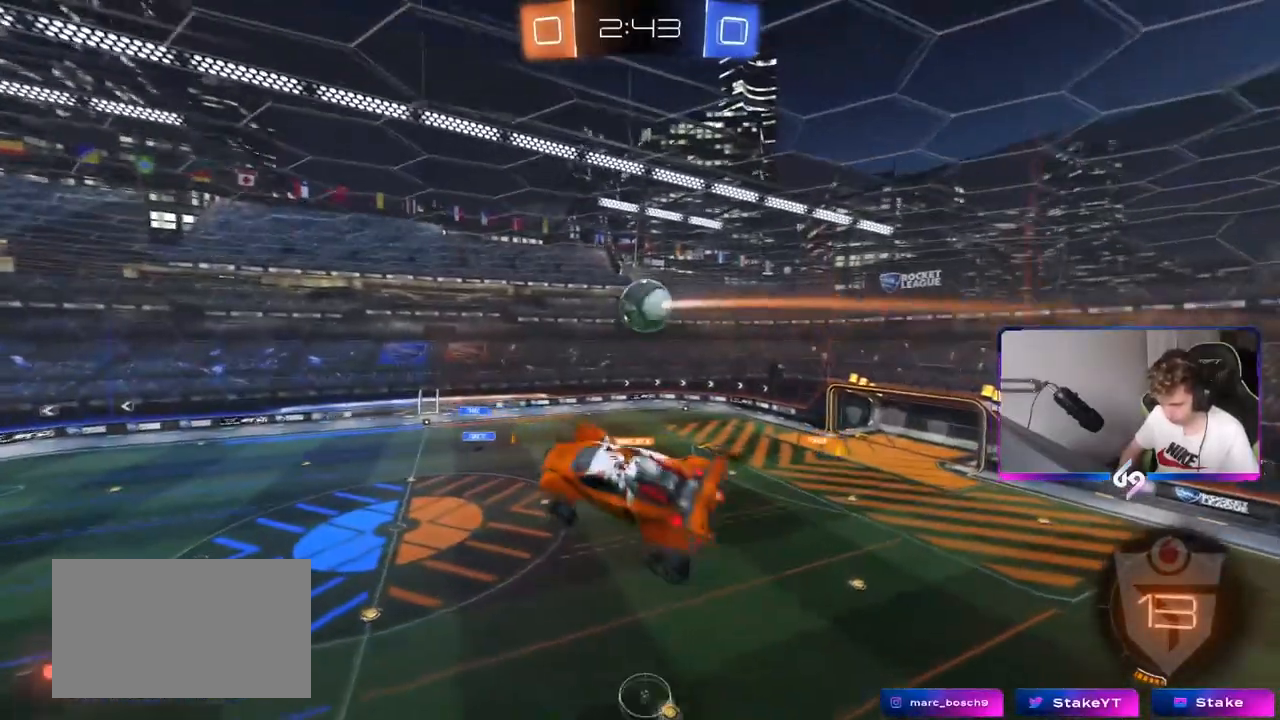
{"keys": [], "mouse": [], "mouse_move": "up", "events": [[50, "s", "down"], [150, "a", "down"], [150, "s", "up"], [150, "shift", "down"], [283, "shift", "up"], [333, "a", "up"]]}
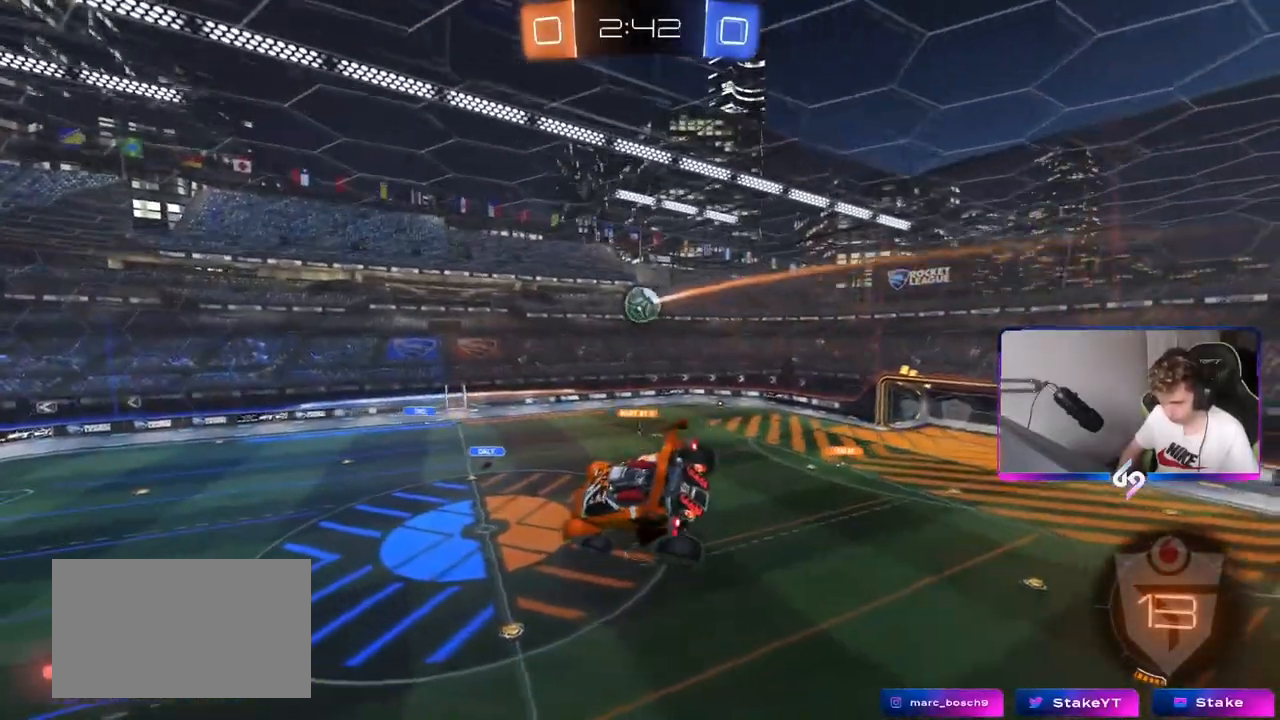
{"keys": [], "mouse": [], "mouse_move": "still", "events": [[67, "d", "down"], [67, "shift", "down"], [150, "s", "down"], [201, "d", "up"], [201, "s", "up"], [201, "shift", "up"]]}
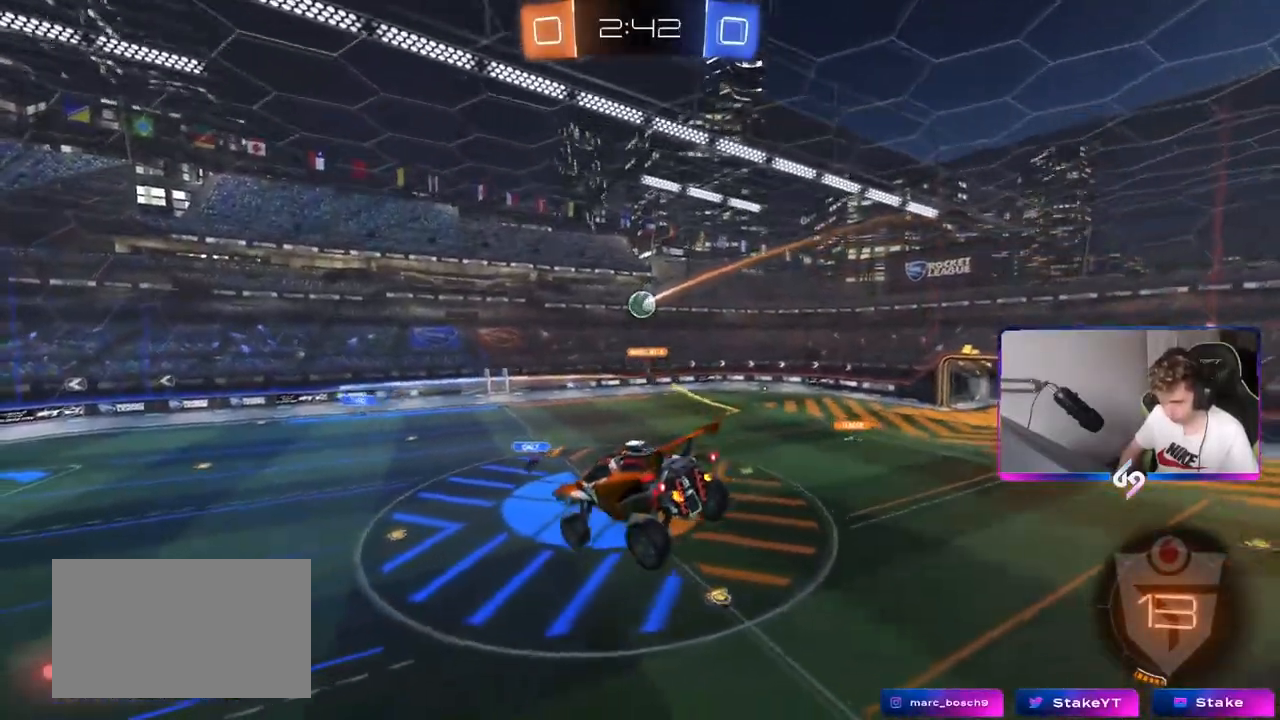
{"keys": [], "mouse": [], "mouse_move": "still", "events": [[117, "s", "down"], [167, "a", "down"], [217, "s", "up"], [317, "a", "up"]]}
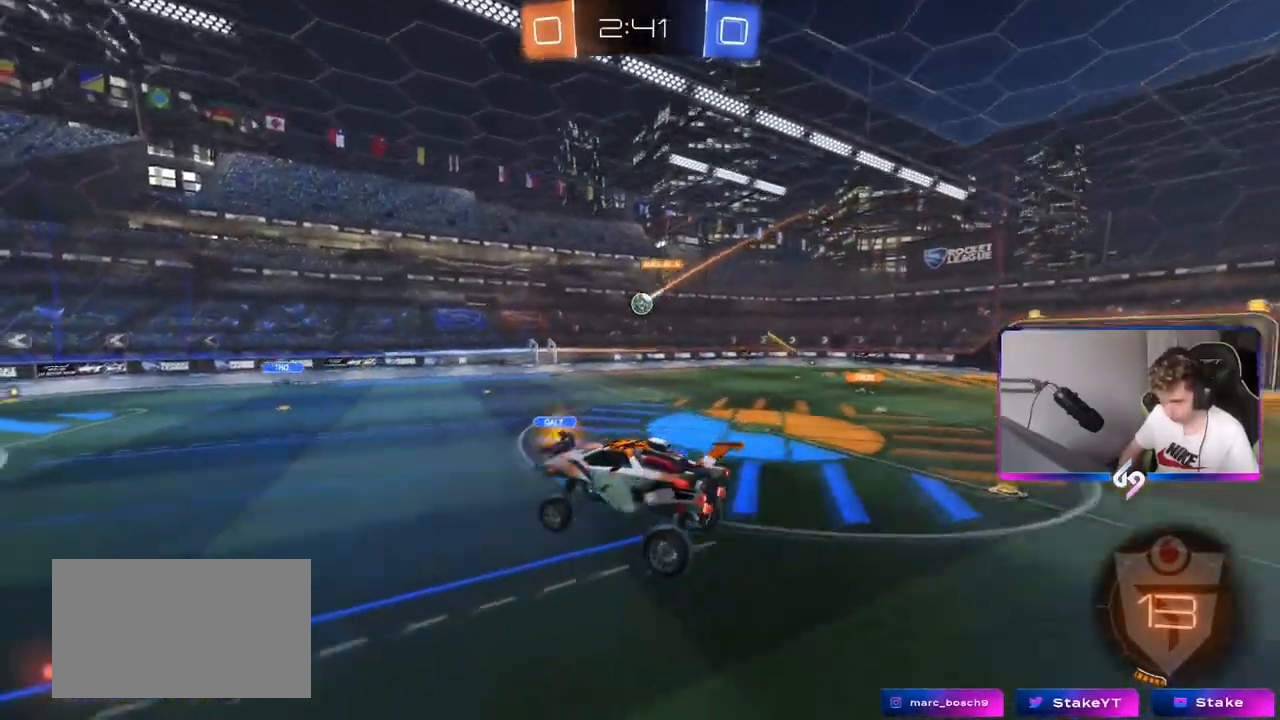
{"keys": ["d", "shift", "w"], "mouse": [], "mouse_move": "still", "events": [[50, "d", "down"], [150, "w", "down"], [417, "shift", "down"]]}
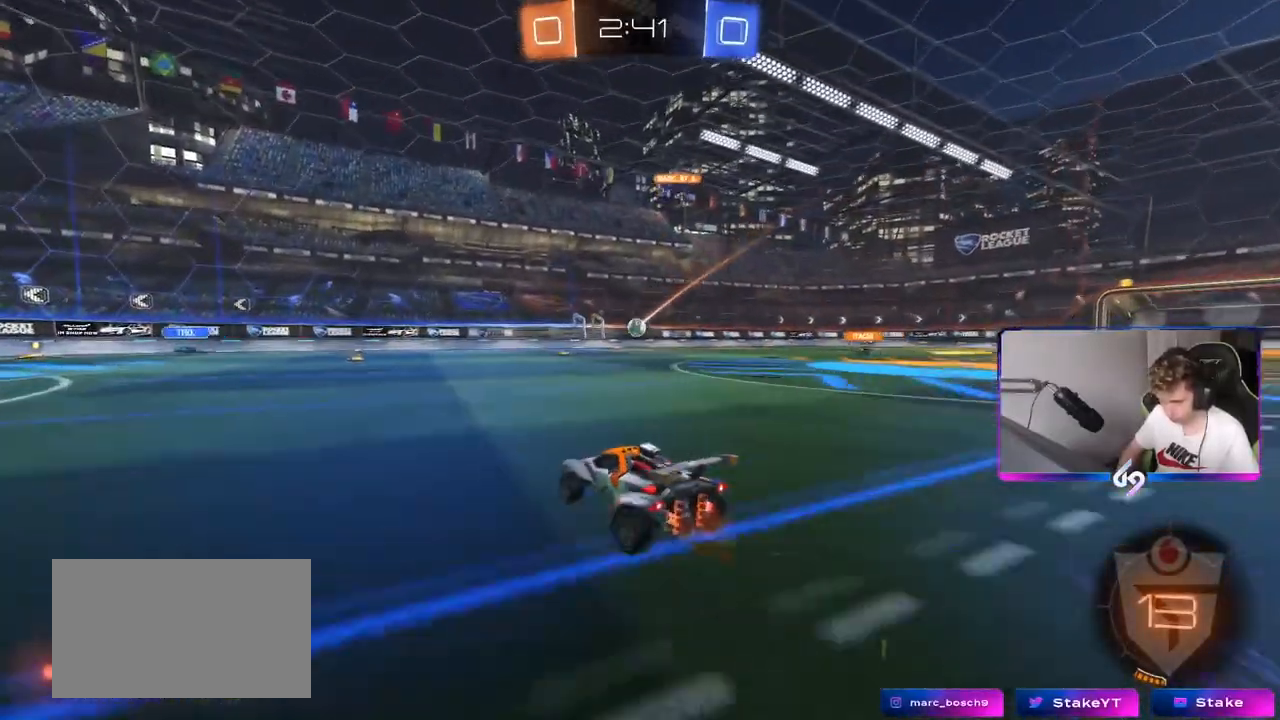
{"keys": ["w"], "mouse": [], "mouse_move": "up", "events": [[16, "shift", "up"], [484, "d", "up"]]}
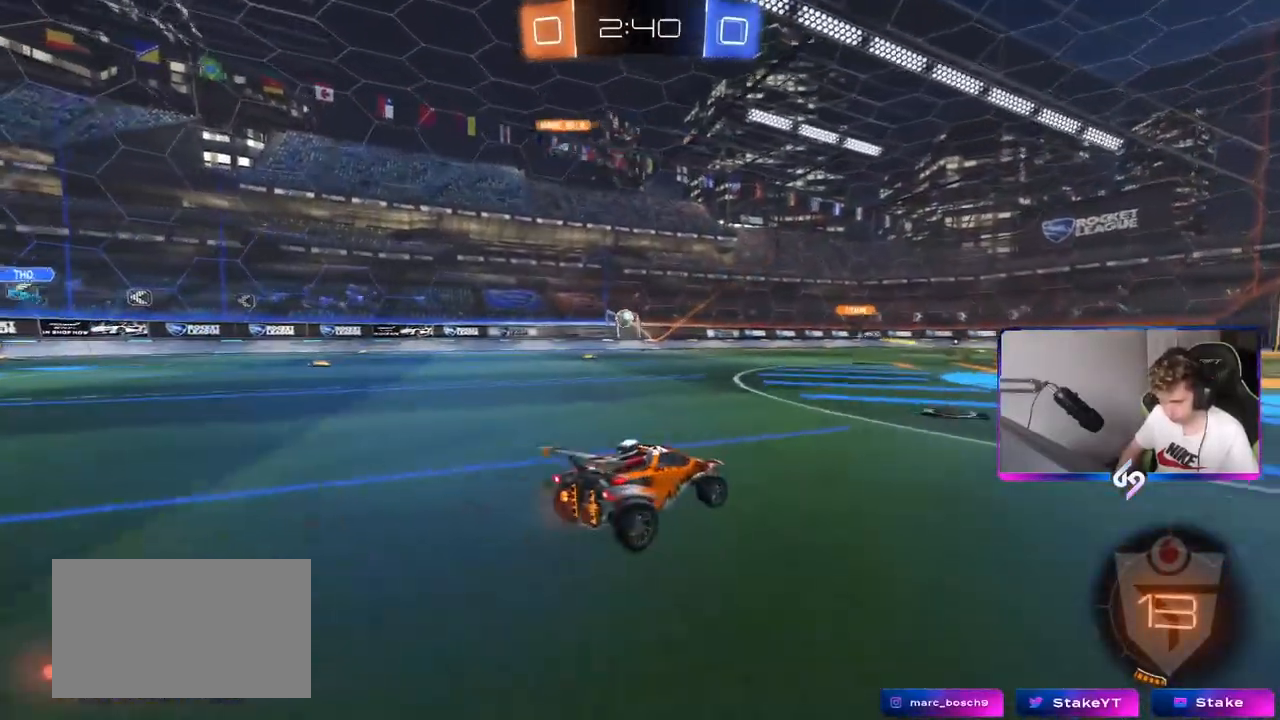
{"keys": ["w"], "mouse": ["left", "right"], "mouse_move": "down", "events": [[84, "a", "down"], [217, "a", "up"], [451, "a", "down"], [451, "mouse_left", "down"], [451, "mouse_right", "down"], [501, "a", "up"]]}
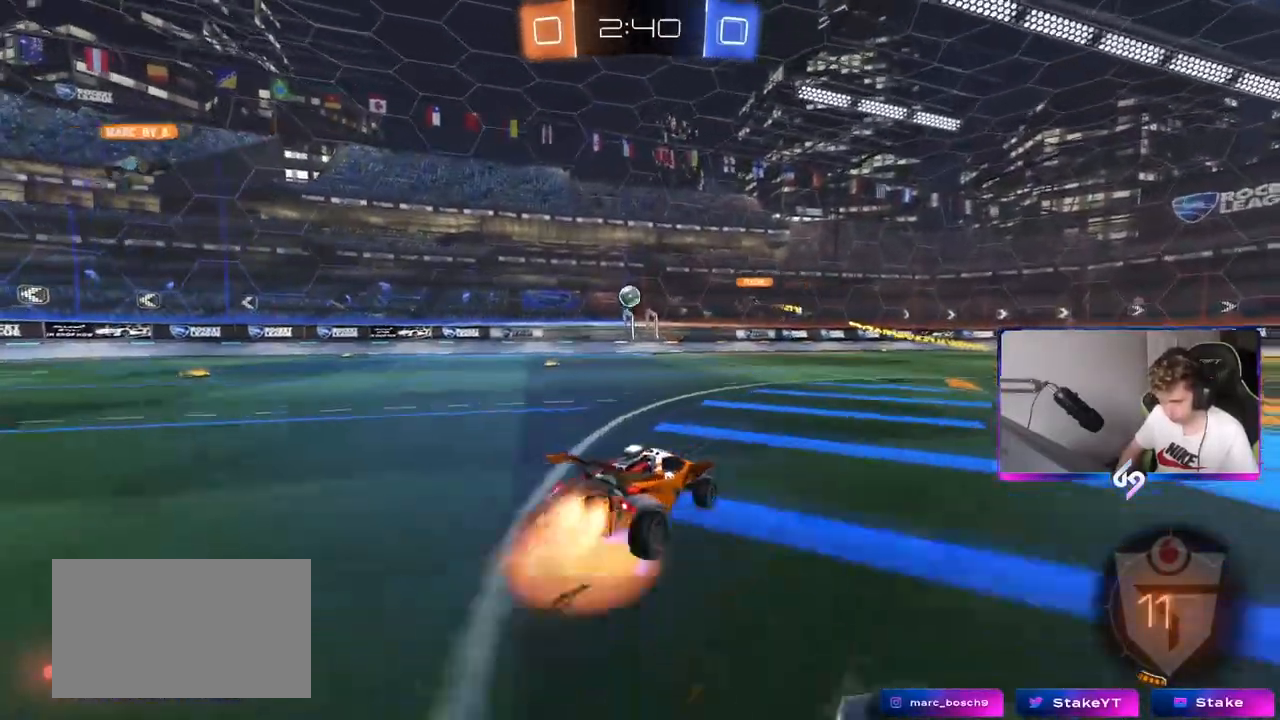
{"keys": ["w"], "mouse": [], "mouse_move": "up", "events": [[50, "mouse_right", "up"], [100, "mouse_right", "down"], [183, "mouse_left", "up"], [283, "mouse_right", "up"]]}
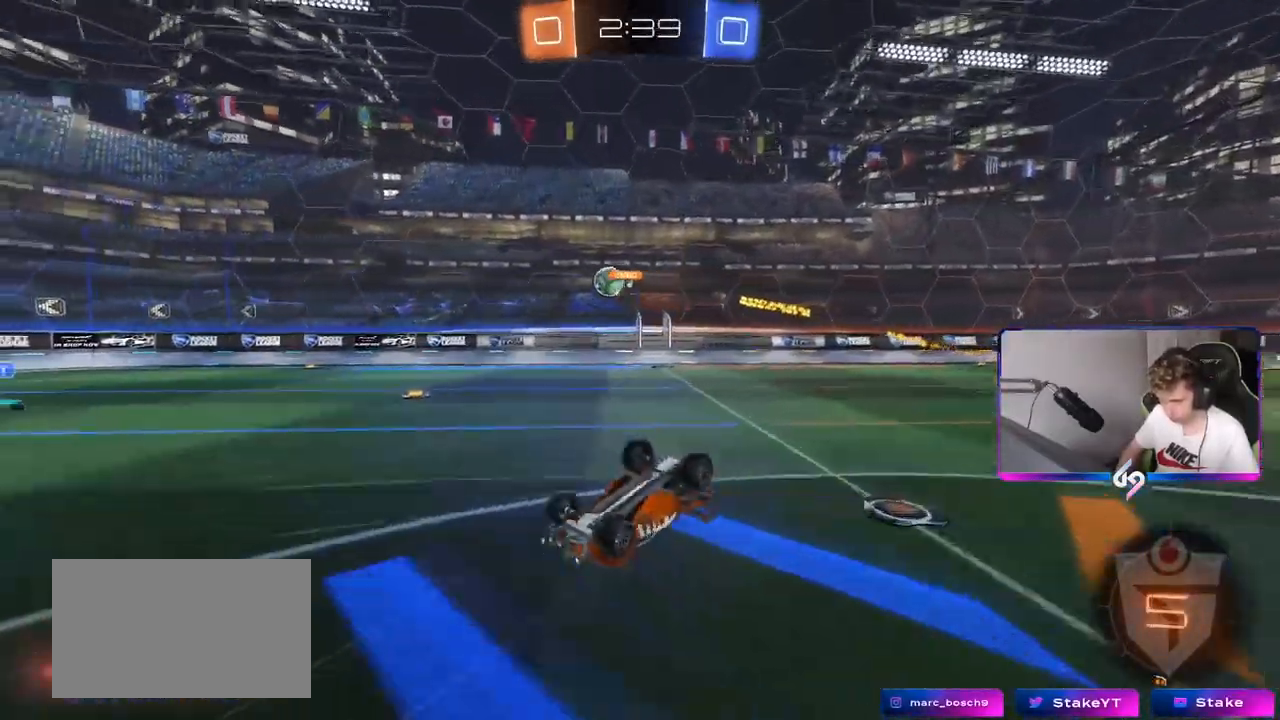
{"keys": [], "mouse": [], "mouse_move": "still", "events": [[301, "w", "up"], [334, "d", "down"], [434, "d", "up"]]}
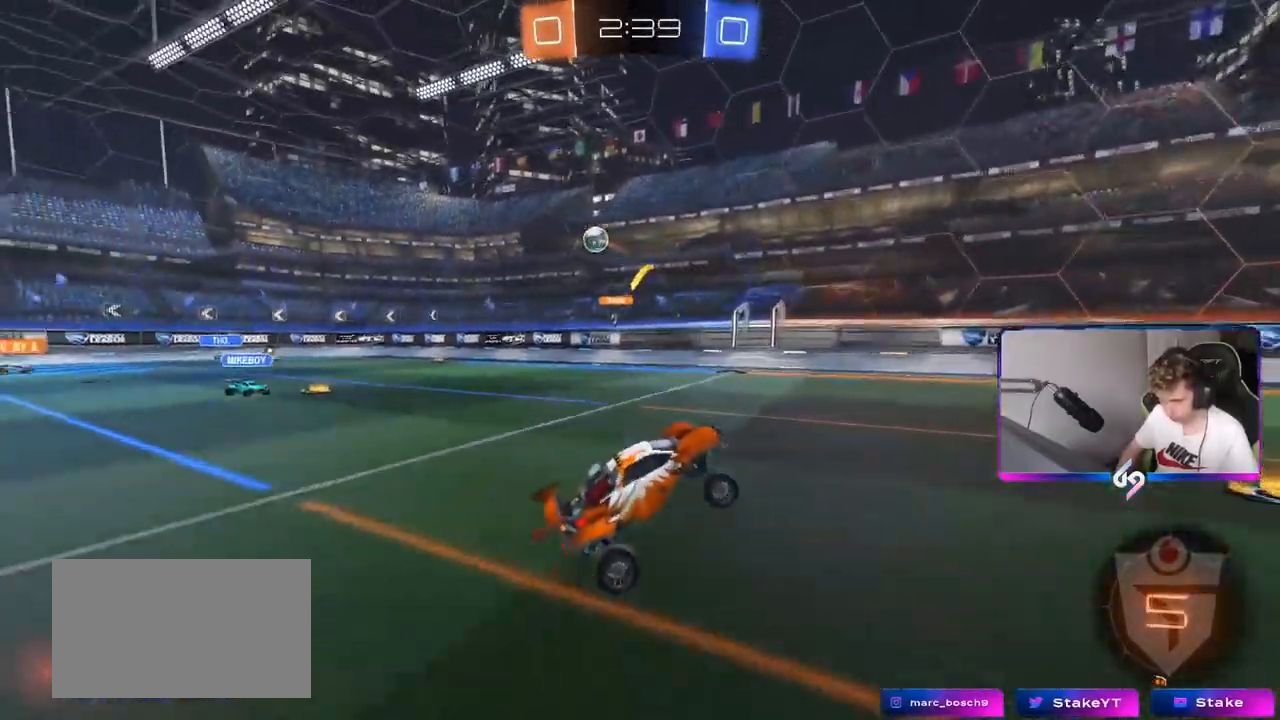
{"keys": ["w"], "mouse": ["left"], "mouse_move": "up-right", "events": [[183, "w", "down"], [217, "d", "down"], [217, "mouse_left", "down"], [300, "d", "up"], [350, "space", "down"], [500, "space", "up"]]}
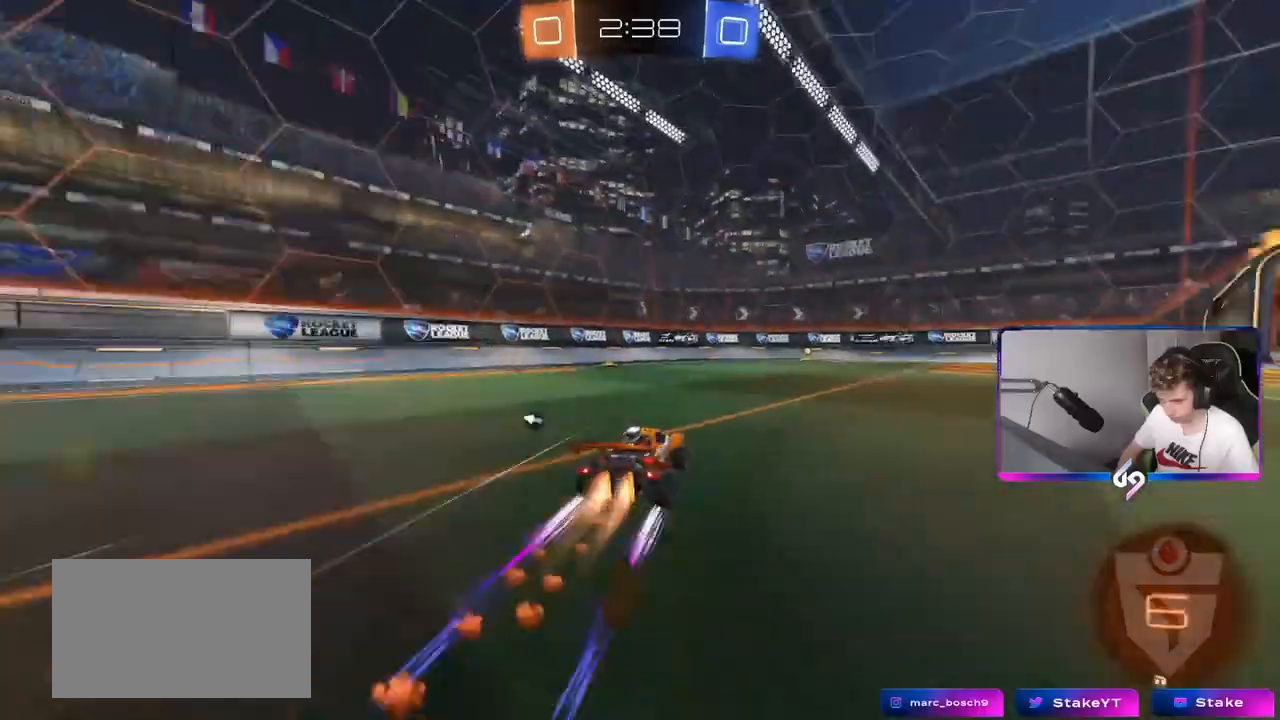
{"keys": ["space", "w"], "mouse": [], "mouse_move": "still", "events": [[284, "mouse_left", "up"], [384, "space", "down"]]}
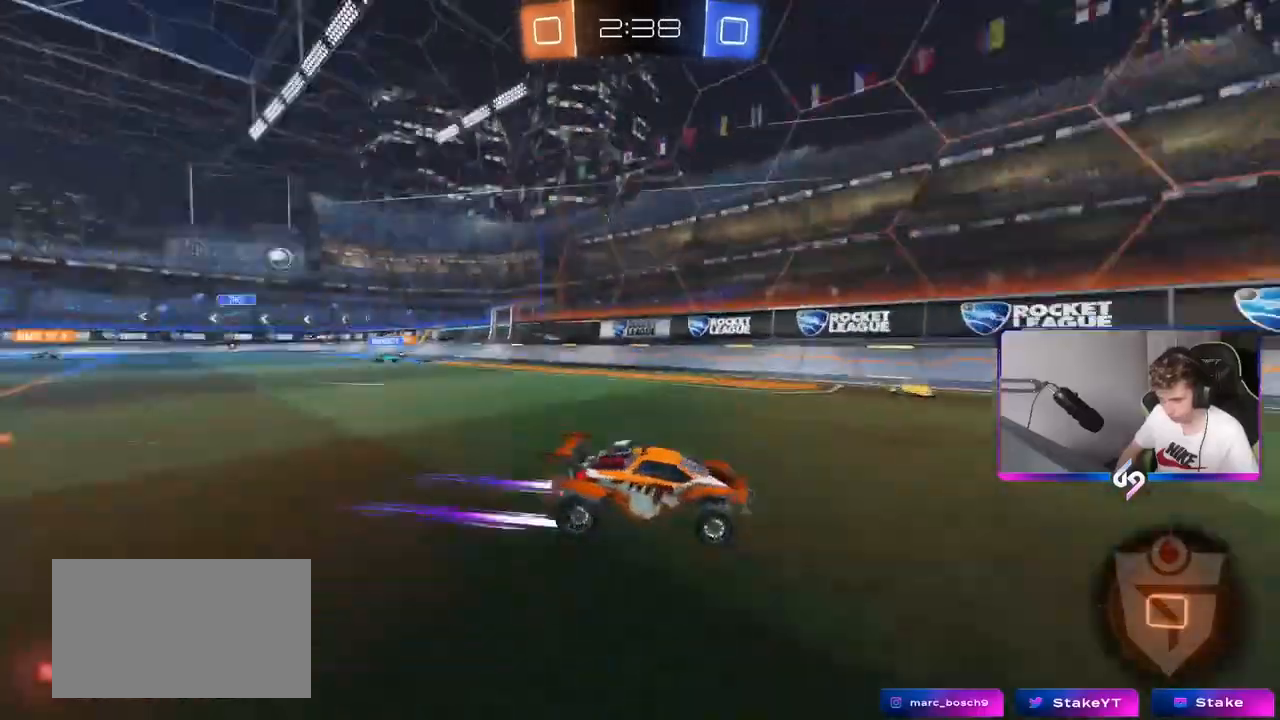
{"keys": ["d", "shift", "w"], "mouse": [], "mouse_move": "still", "events": [[67, "space", "up"], [434, "d", "down"], [484, "shift", "down"]]}
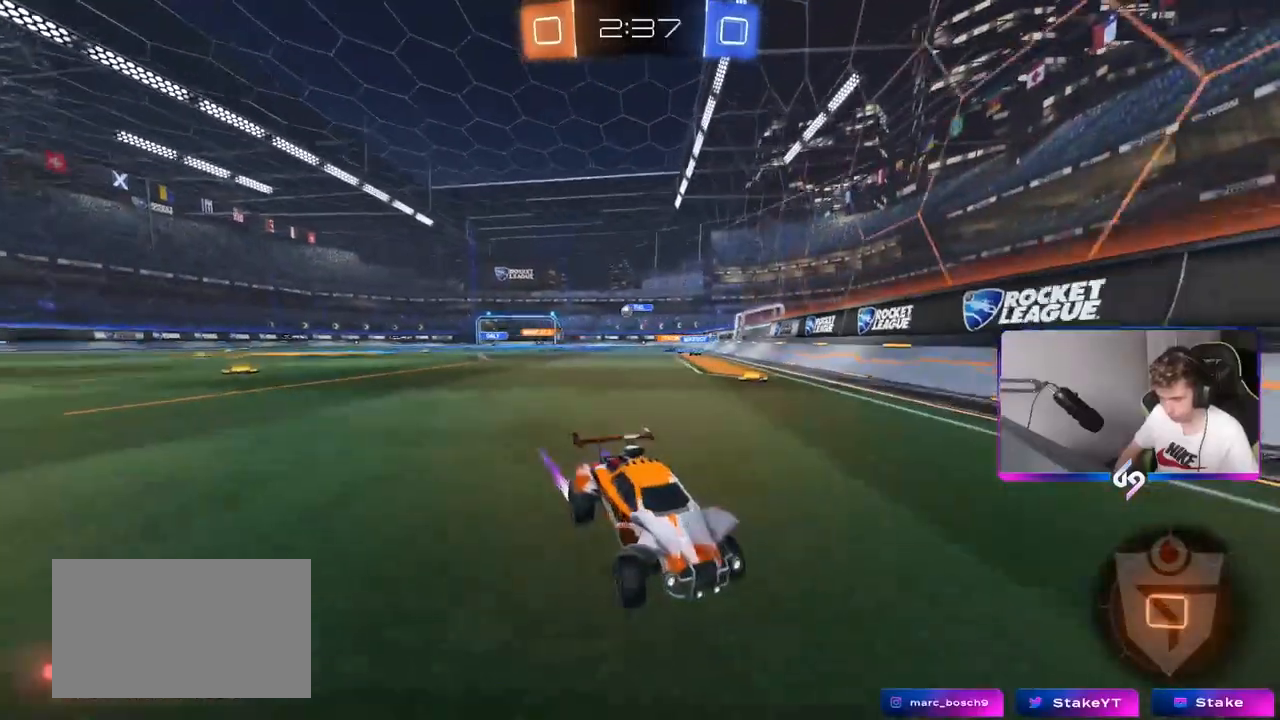
{"keys": ["d", "w"], "mouse": [], "mouse_move": "down", "events": [[134, "shift", "up"]]}
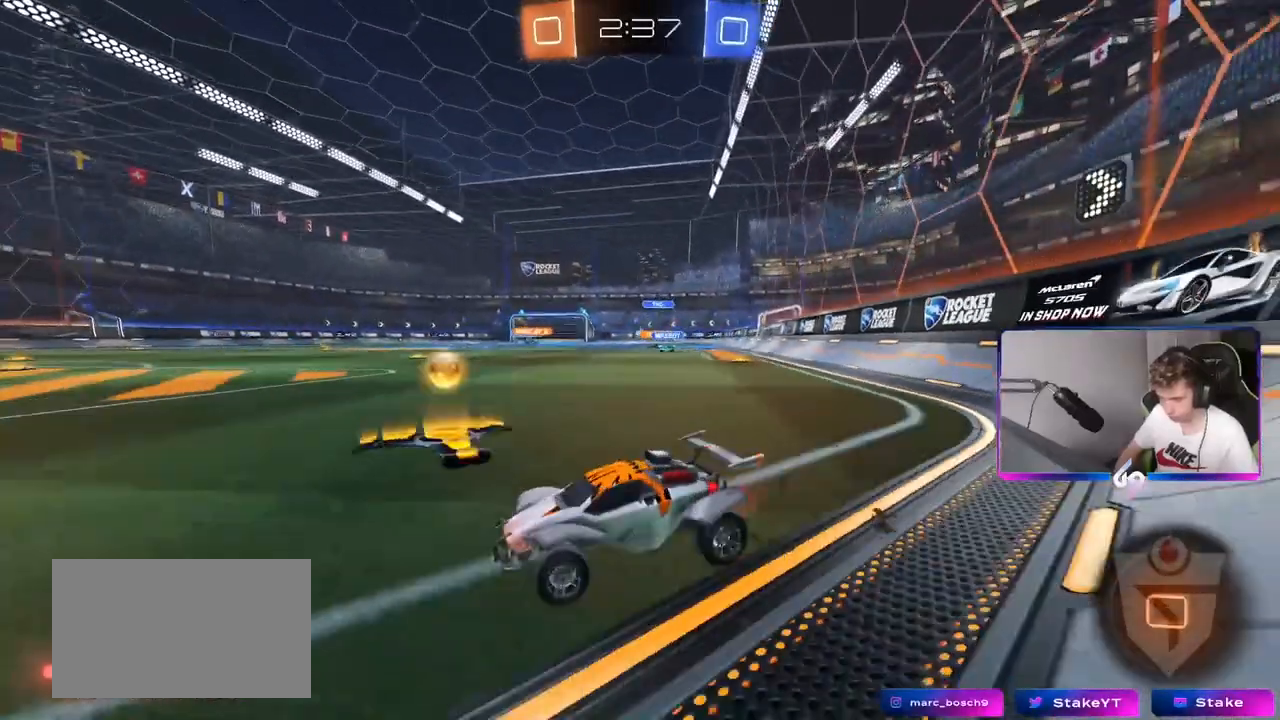
{"keys": ["d", "w"], "mouse": [], "mouse_move": "still", "events": [[67, "a", "down"], [67, "shift", "down"], [117, "a", "up"], [250, "shift", "up"]]}
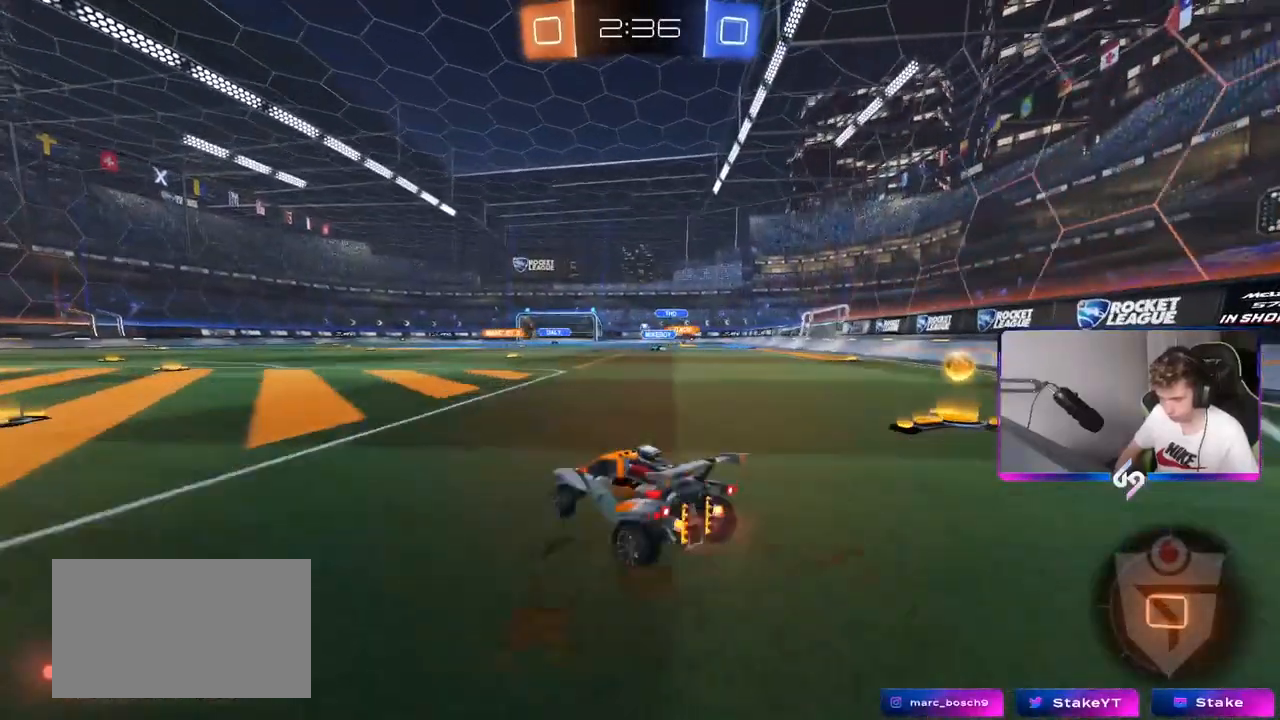
{"keys": ["d", "w"], "mouse": [], "mouse_move": "still", "events": [[33, "shift", "down"], [116, "shift", "up"]]}
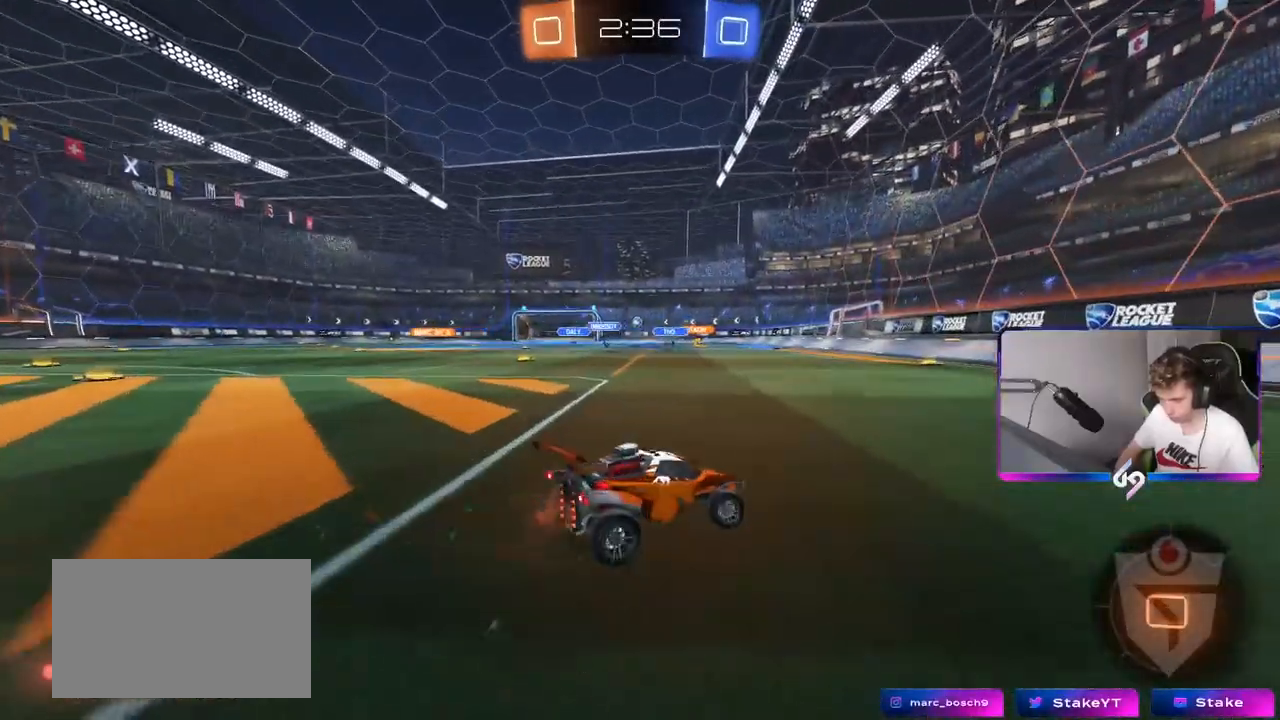
{"keys": ["a", "shift", "w"], "mouse": ["left"], "mouse_move": "down-left", "events": [[50, "mouse_left", "down"], [234, "d", "up"], [384, "a", "down"], [434, "shift", "down"]]}
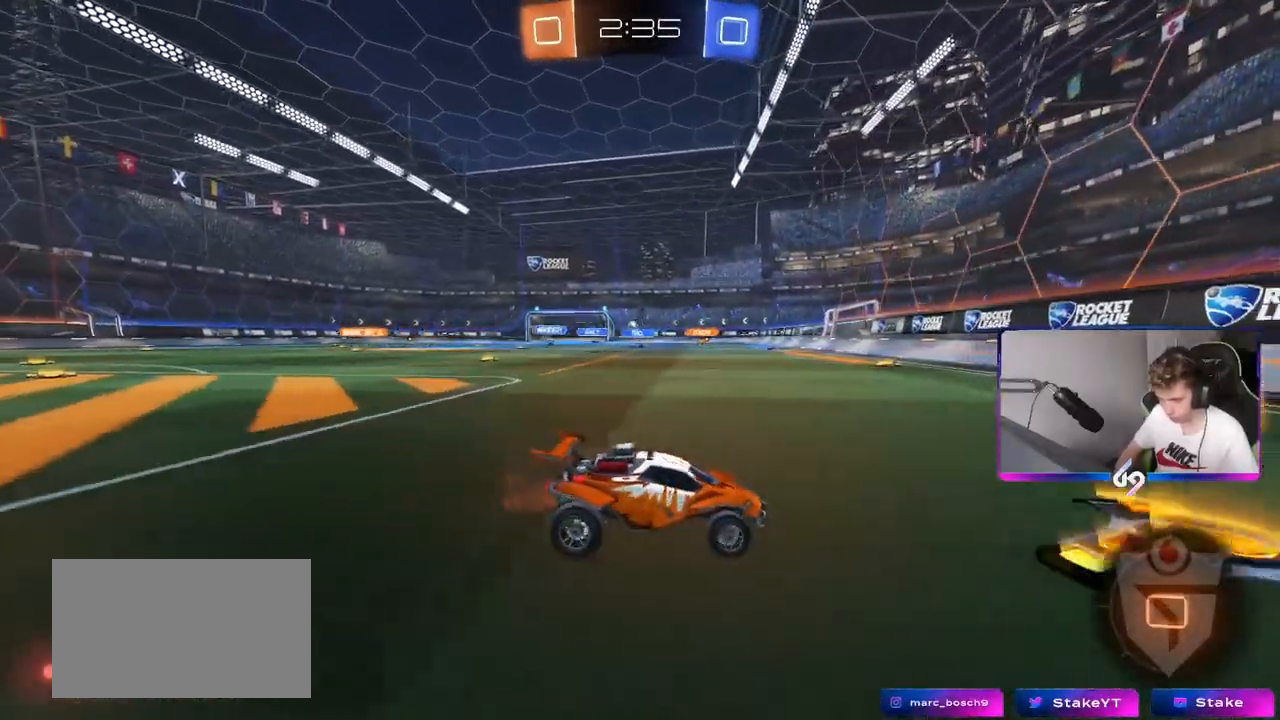
{"keys": ["w"], "mouse": ["left"], "mouse_move": "still", "events": [[16, "shift", "up"], [333, "a", "up"]]}
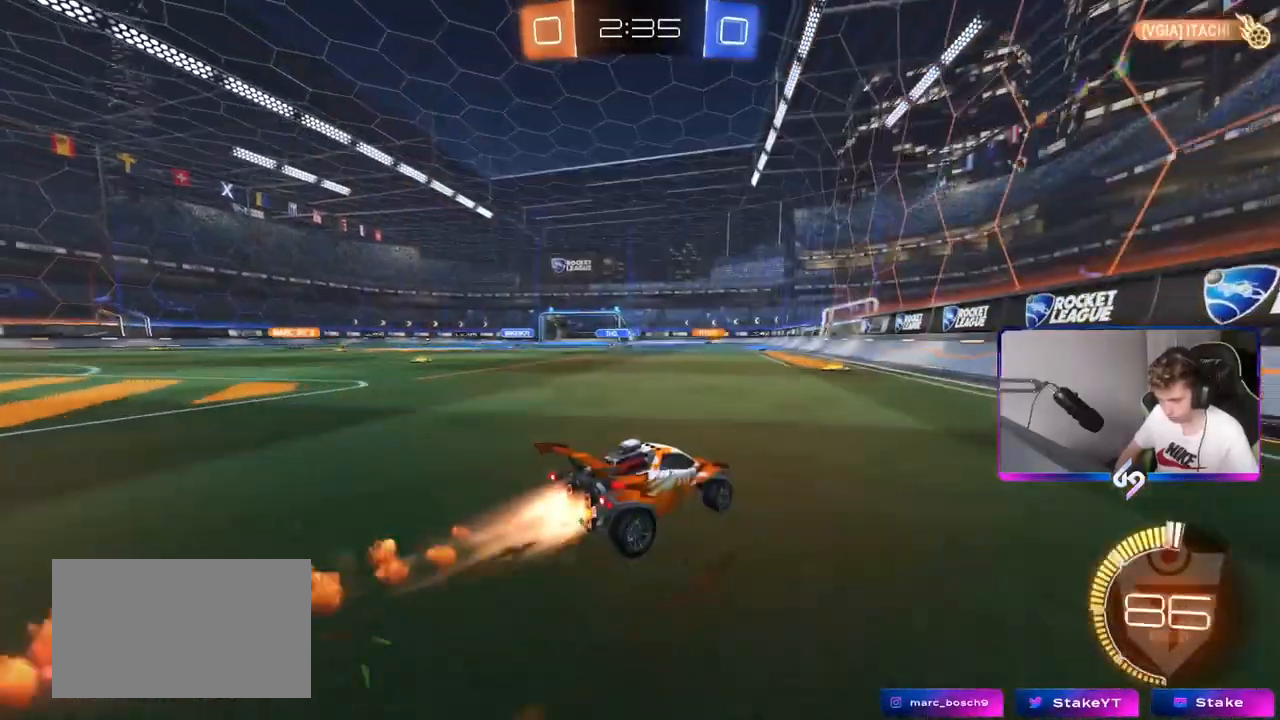
{"keys": ["a", "w"], "mouse": ["left"], "mouse_move": "still", "events": [[17, "a", "down"], [134, "a", "up"], [200, "mouse_left", "up"], [417, "a", "down"], [417, "mouse_left", "down"]]}
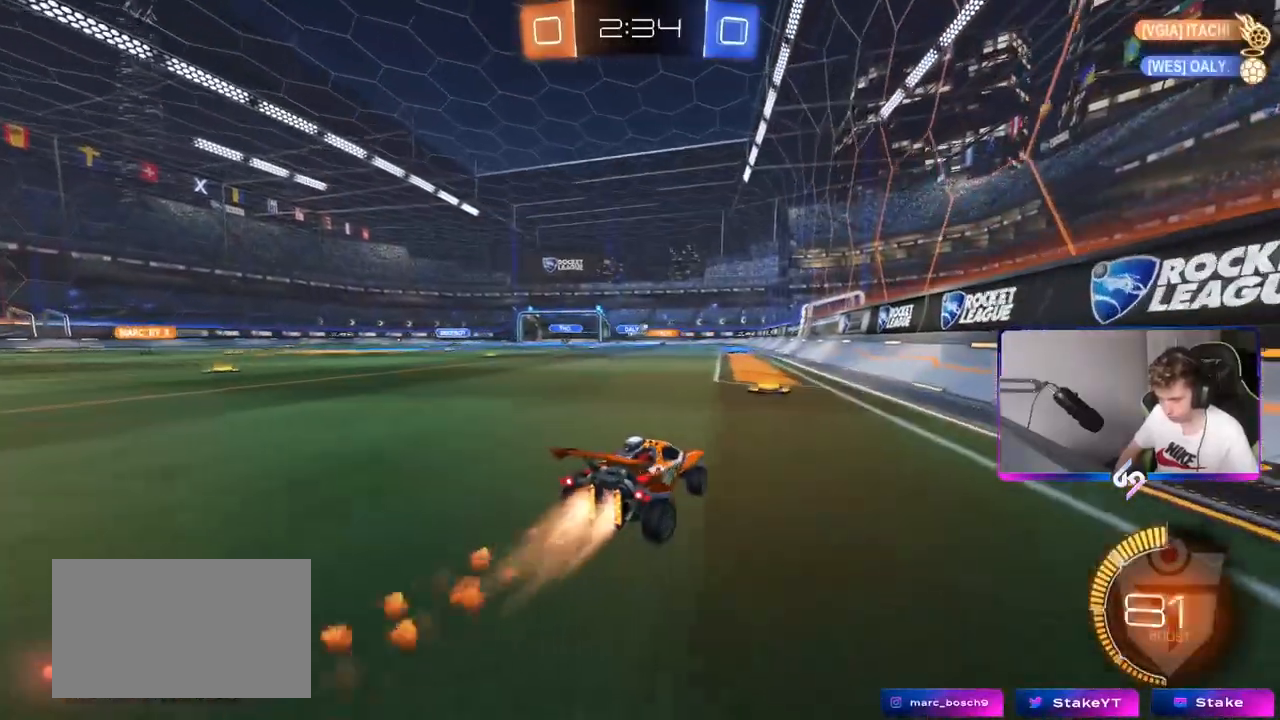
{"keys": ["w"], "mouse": [], "mouse_move": "up", "events": [[50, "a", "up"], [166, "mouse_left", "up"], [183, "mouse_right", "down"], [267, "mouse_right", "up"], [333, "mouse_right", "down"], [500, "mouse_right", "up"]]}
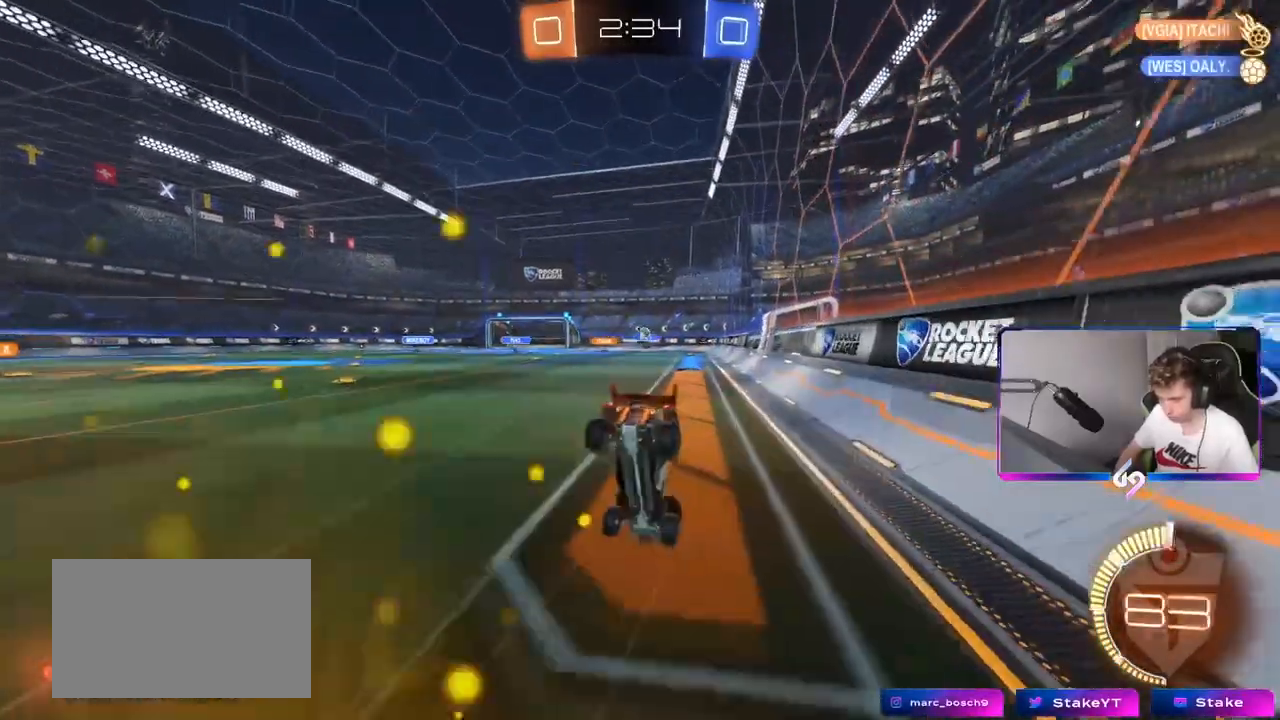
{"keys": [], "mouse": [], "mouse_move": "still", "events": [[200, "w", "up"]]}
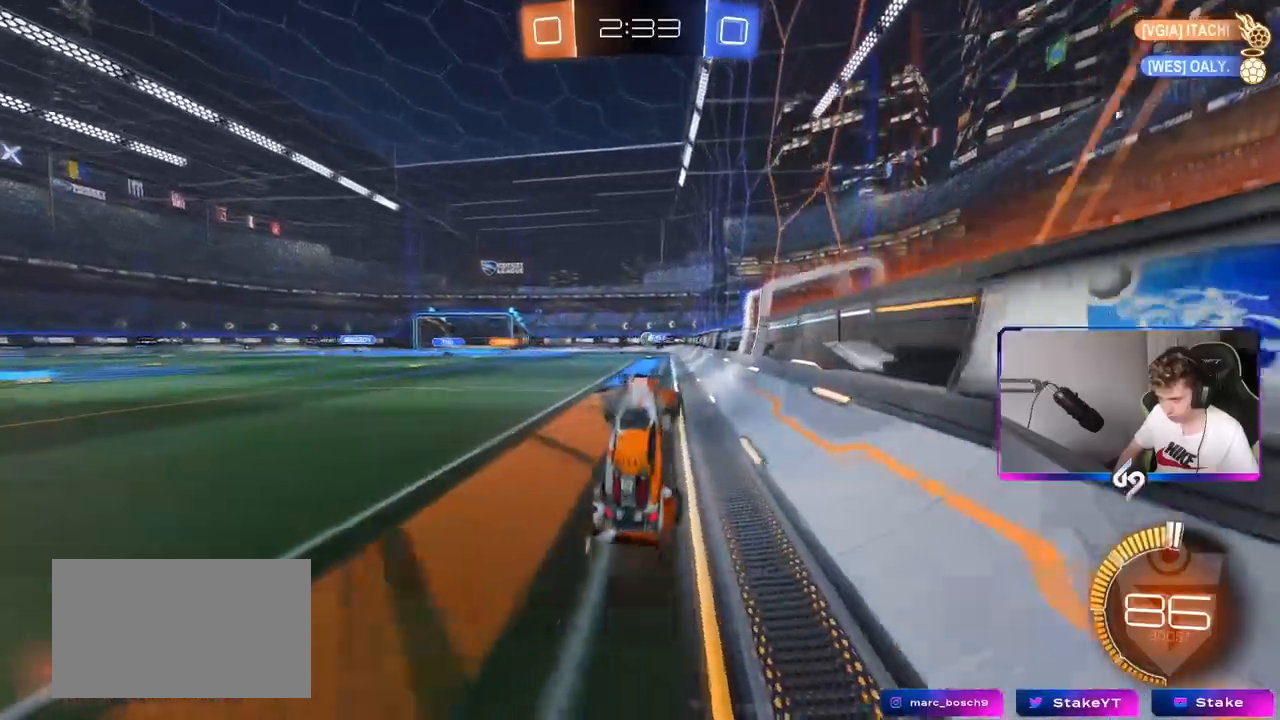
{"keys": ["d", "w"], "mouse": [], "mouse_move": "still", "events": [[300, "d", "down"], [333, "w", "down"]]}
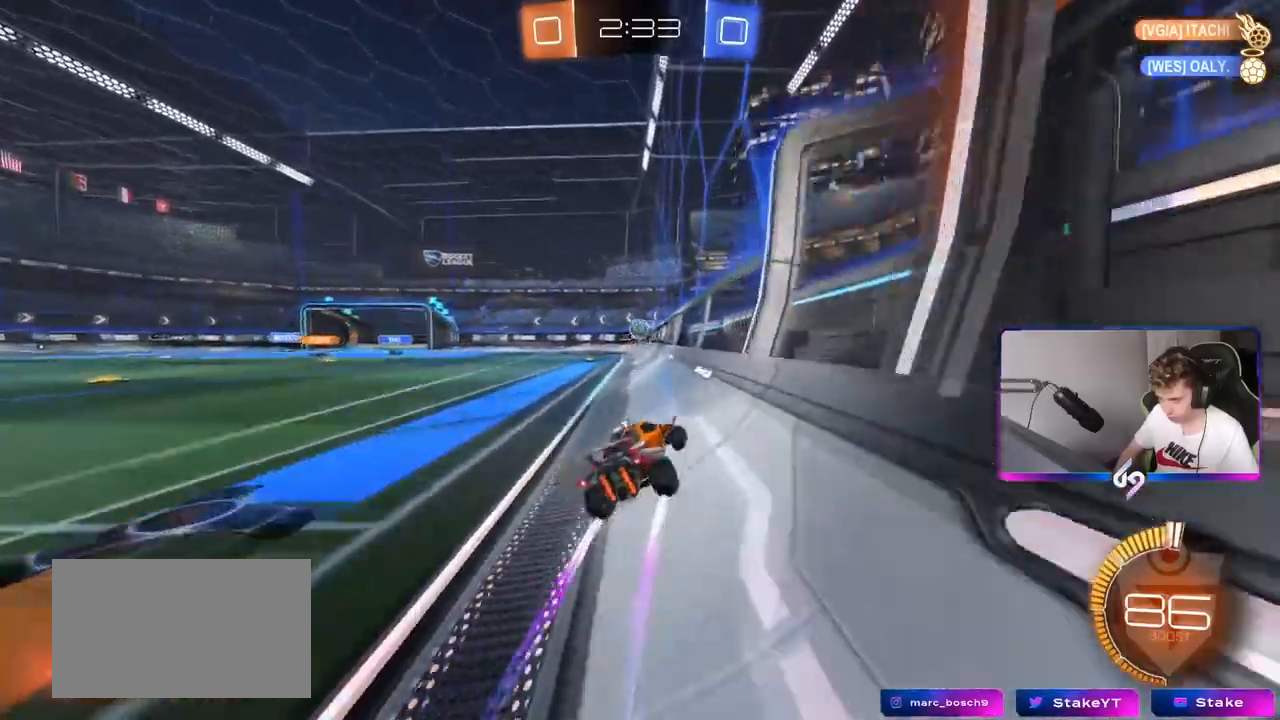
{"keys": ["a"], "mouse": ["left", "right"], "mouse_move": "down-left", "events": [[100, "d", "up"], [184, "d", "down"], [234, "w", "up"], [267, "w", "down"], [350, "a", "down"], [350, "mouse_left", "down"], [350, "s", "down"], [367, "mouse_right", "down"], [367, "w", "up"], [401, "d", "up"], [451, "s", "up"]]}